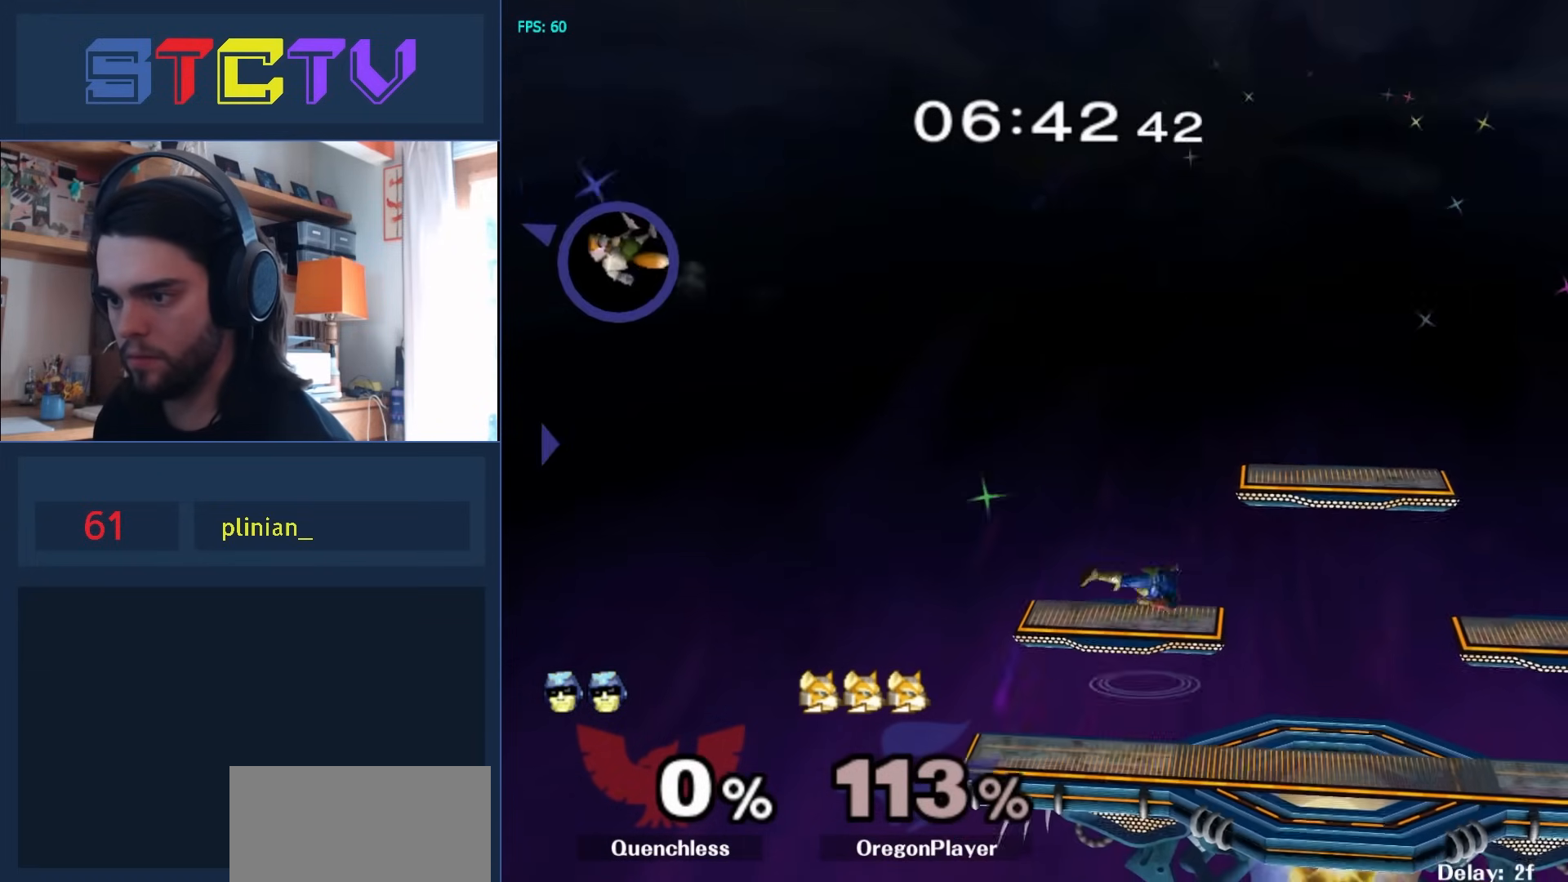
Gameplay with a controller (Nintendo layout); each line is a JSON object with the inputs held at the frame after it (dt_ms = milliseconds from this image to that frame). "events" lists button and stick changes between this image and that frame as [ms after this image, input, new state], when the widget could be followed in between. Not read: L3 R3.
{"dt_ms": 500, "buttons": [], "left_stick": "center", "right_stick": "center", "events": [[117, "left_stick", "right"], [167, "R1", "up"], [250, "left_stick", "down"], [367, "left_stick", "center"]]}
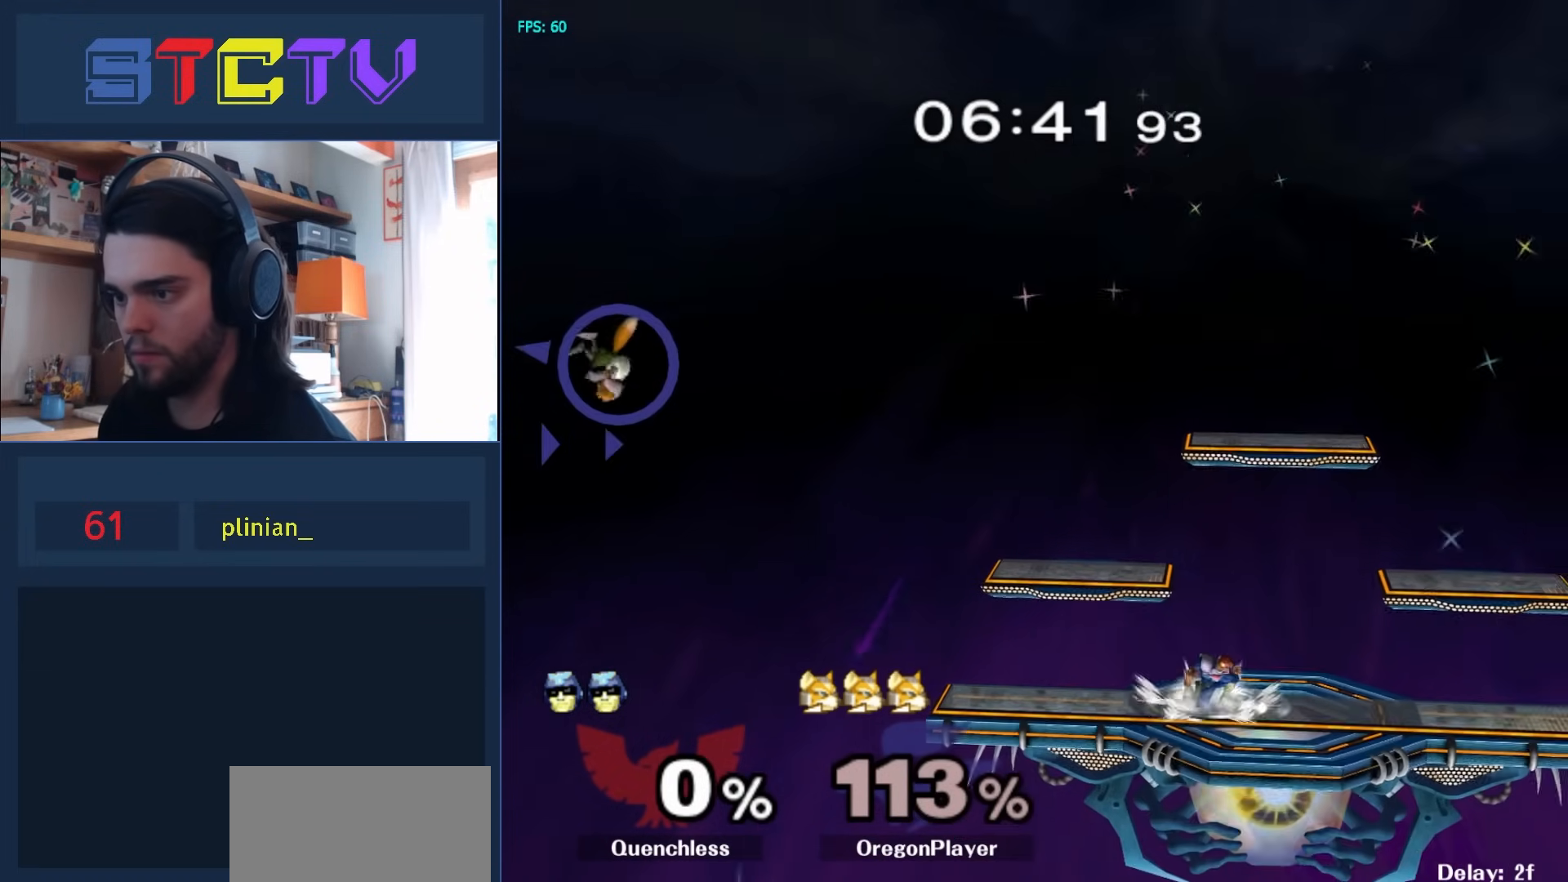
{"dt_ms": 500, "buttons": [], "left_stick": "left", "right_stick": "center", "events": [[117, "left_stick", "right"], [183, "left_stick", "left"], [233, "left_stick", "right"], [300, "left_stick", "left"], [367, "left_stick", "down-right"], [467, "left_stick", "left"]]}
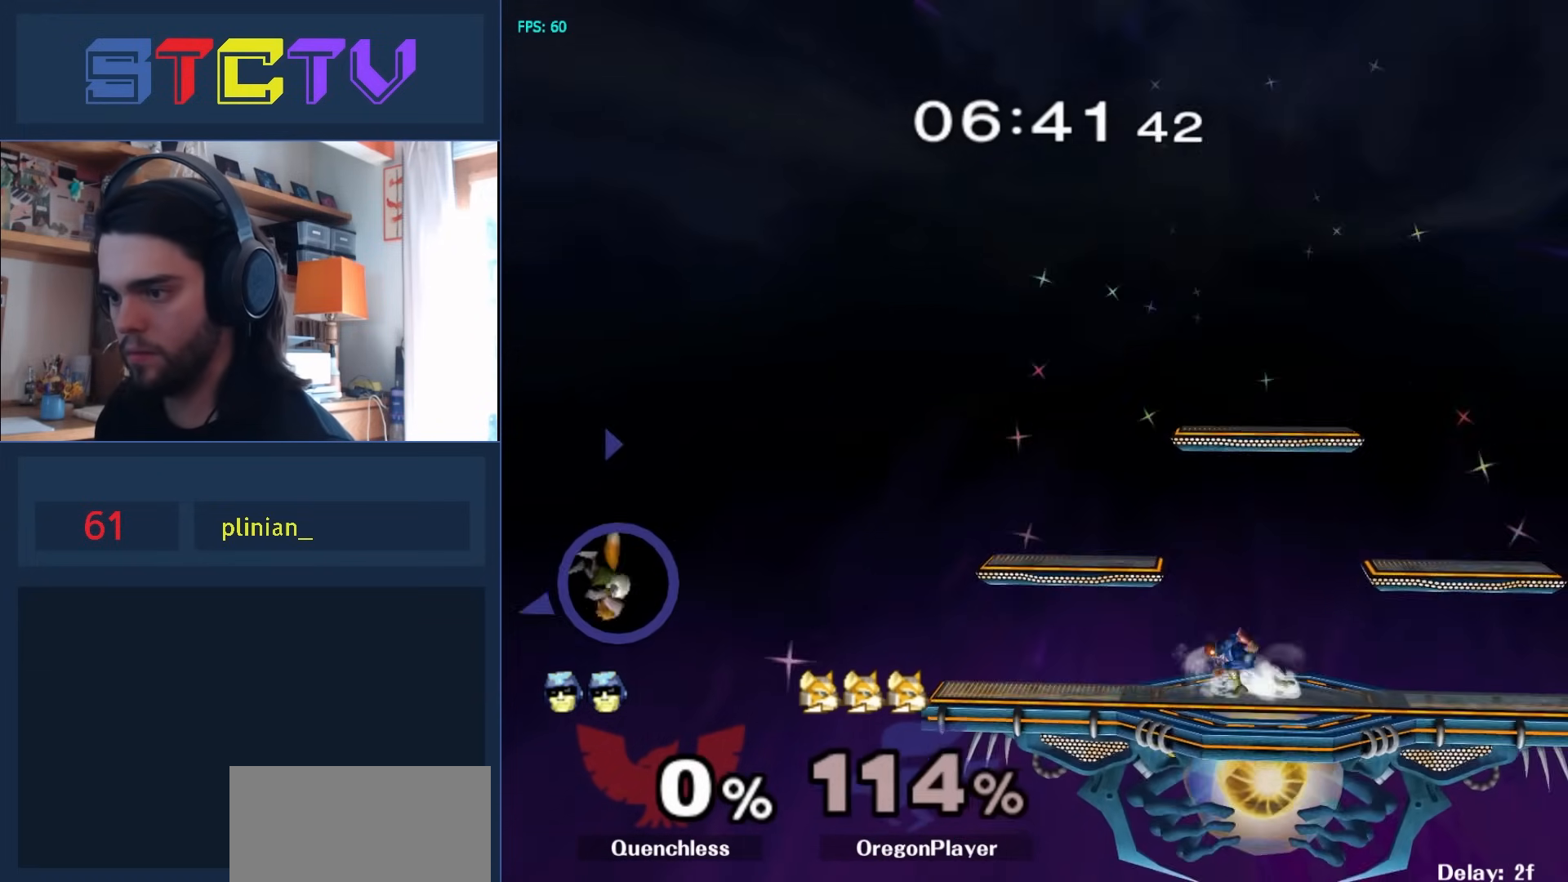
{"dt_ms": 500, "buttons": [], "left_stick": "down", "right_stick": "center", "events": [[100, "Y", "down"], [133, "Y", "up"], [283, "right_stick", "down"], [350, "right_stick", "center"], [367, "left_stick", "center"], [483, "left_stick", "down"]]}
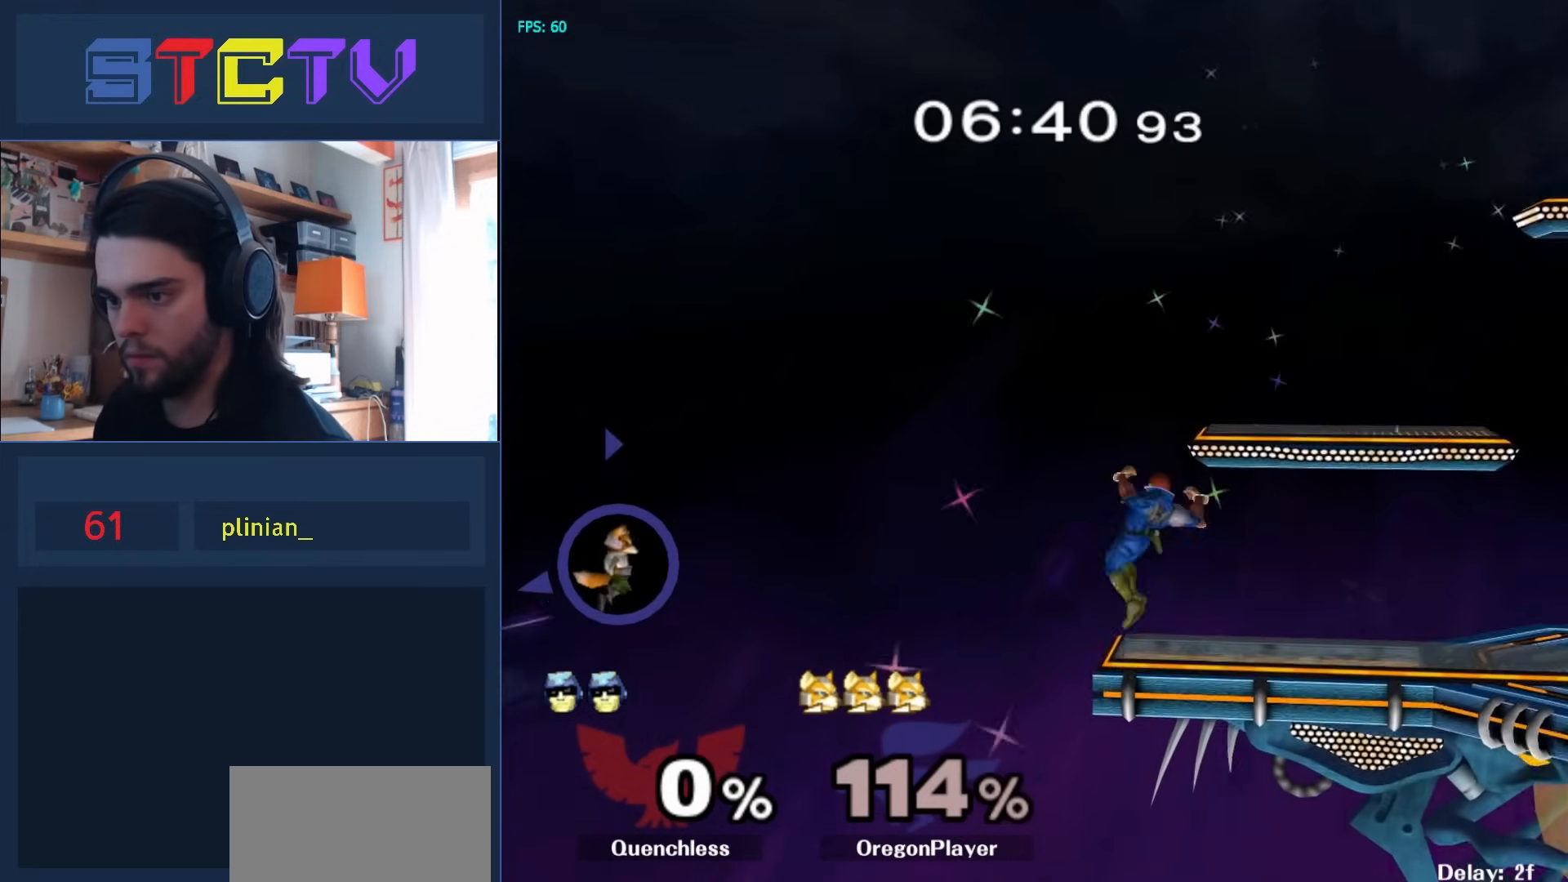
{"dt_ms": 500, "buttons": [], "left_stick": "down", "right_stick": "center", "events": [[17, "left_stick", "center"], [167, "left_stick", "right"], [233, "Y", "down"], [233, "left_stick", "down"], [283, "left_stick", "down-left"], [317, "R1", "down"], [317, "Y", "up"], [417, "left_stick", "center"], [450, "R1", "up"], [483, "left_stick", "down"]]}
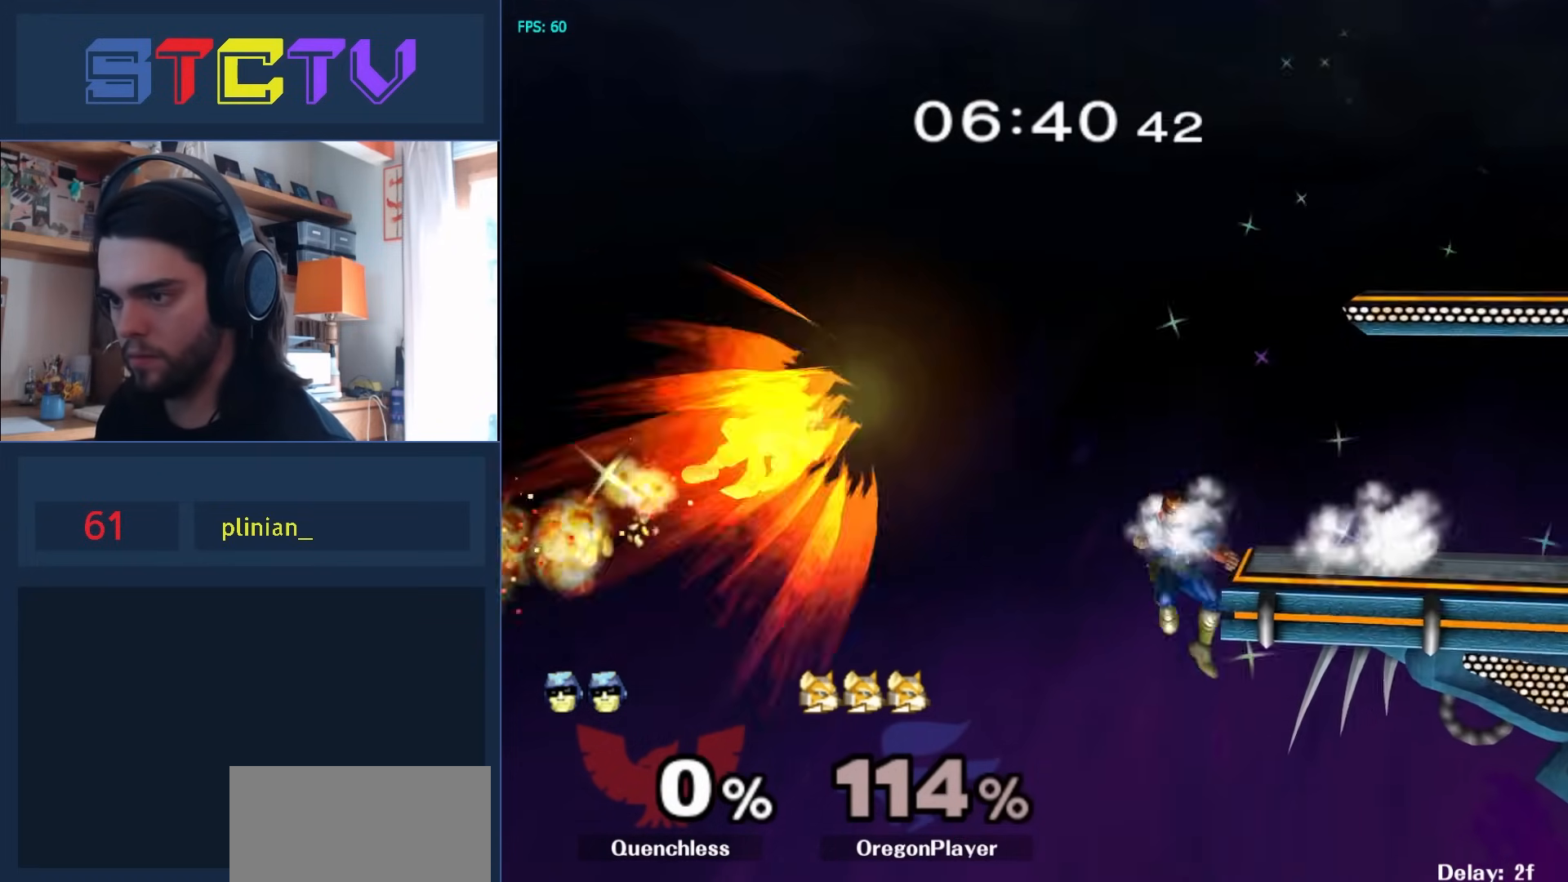
{"dt_ms": 500, "buttons": [], "left_stick": "center", "right_stick": "center", "events": [[17, "left_stick", "center"], [217, "A", "down"], [400, "A", "up"]]}
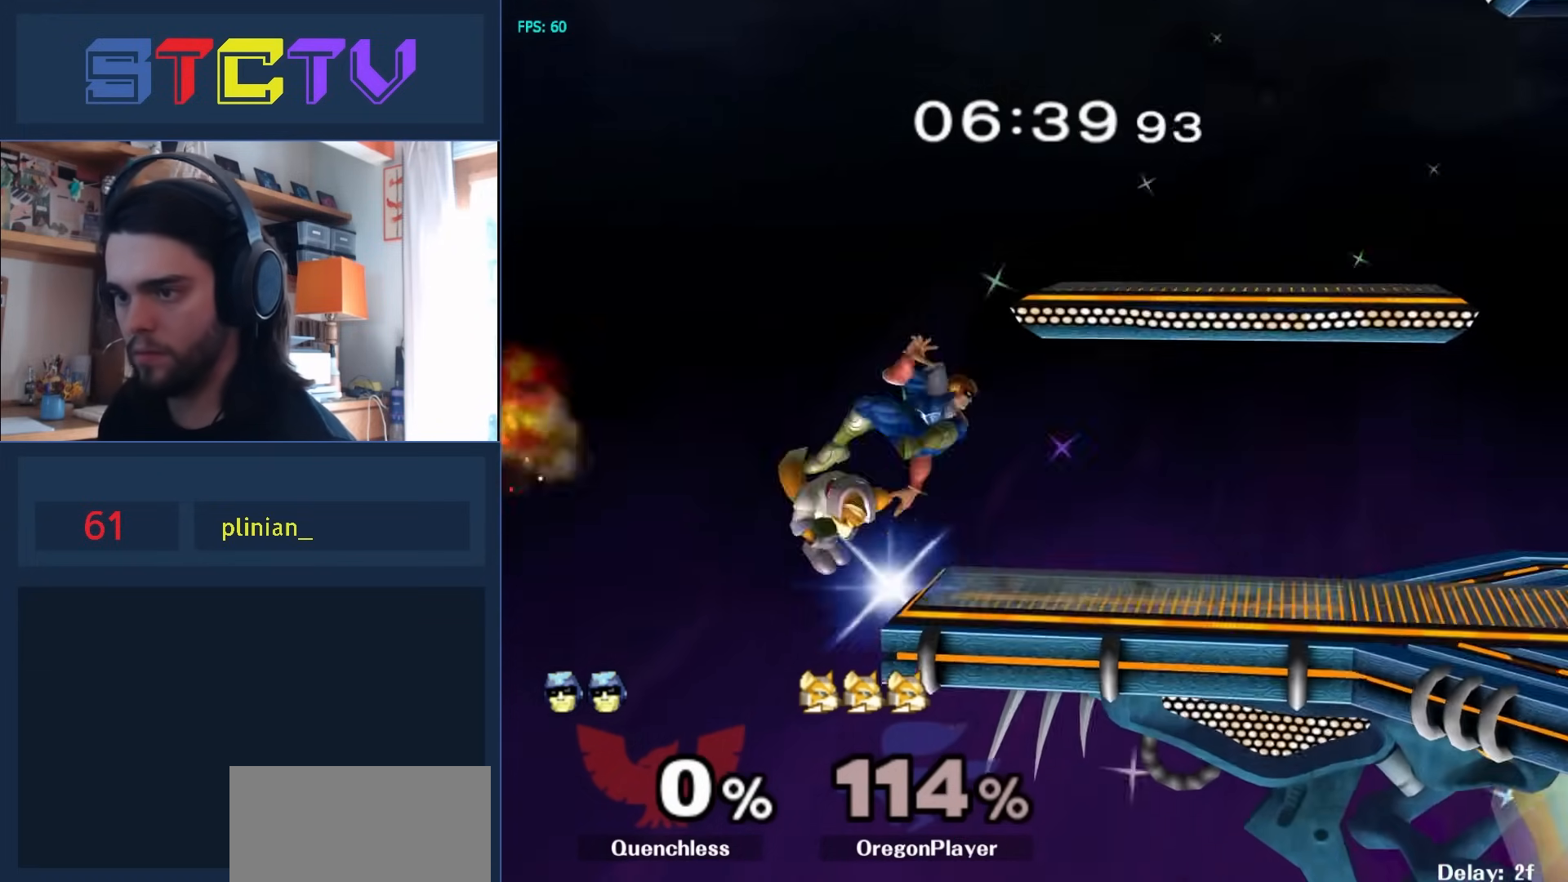
{"dt_ms": 500, "buttons": [], "left_stick": "center", "right_stick": "center", "events": [[33, "R1", "down"], [283, "R1", "up"]]}
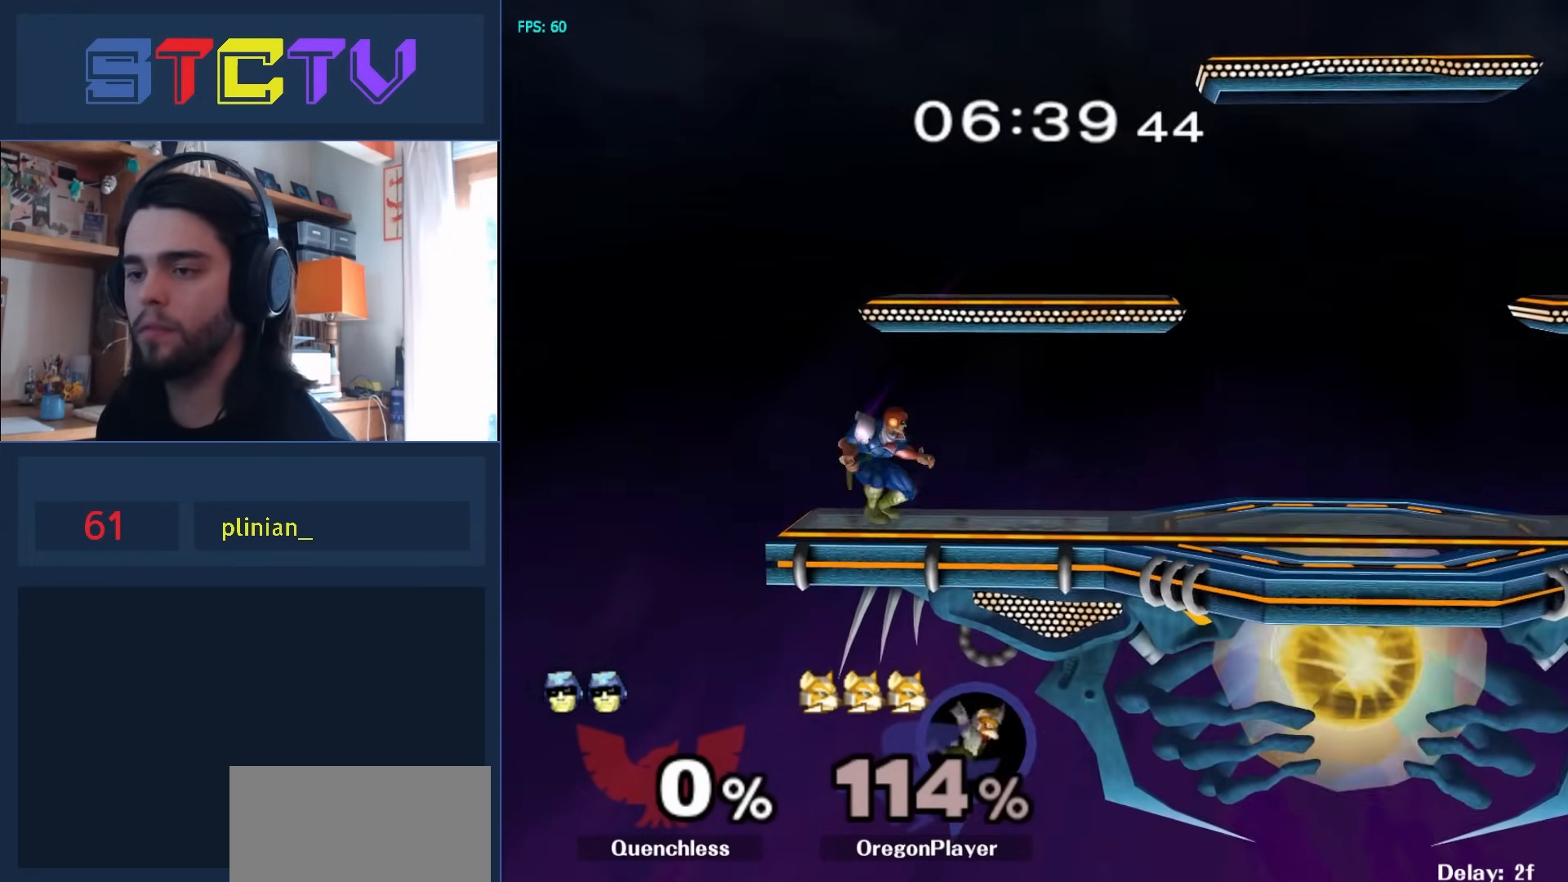
{"dt_ms": 500, "buttons": ["Y"], "left_stick": "down-right", "right_stick": "center", "events": [[183, "left_stick", "right"], [283, "Y", "down"], [300, "left_stick", "center"], [417, "Y", "up"], [450, "Y", "down"], [483, "left_stick", "down-right"]]}
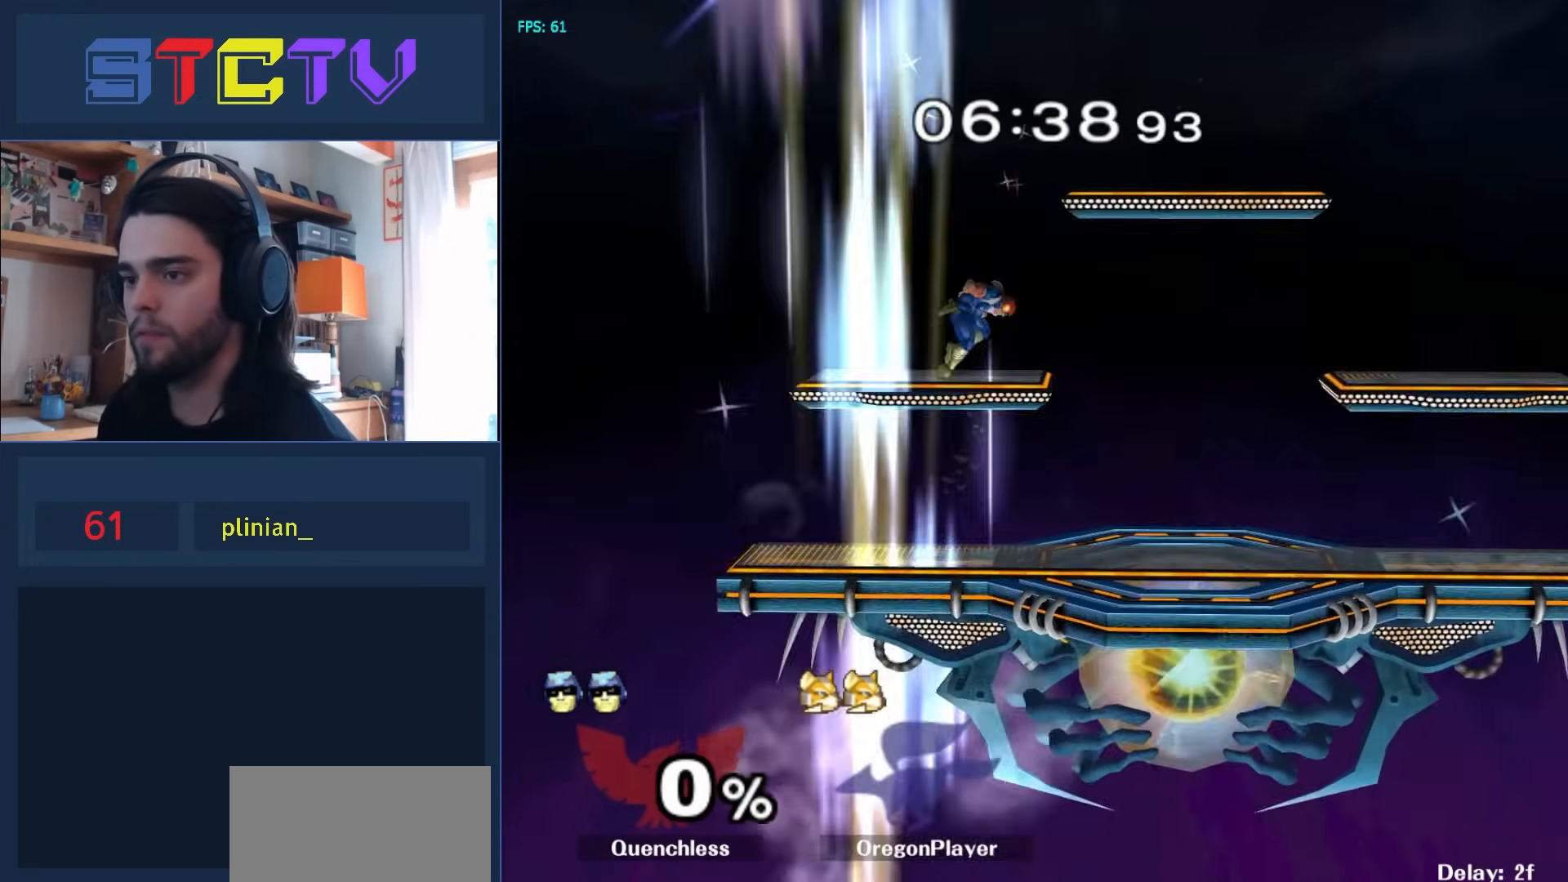
{"dt_ms": 500, "buttons": [], "left_stick": "right", "right_stick": "center", "events": [[17, "R1", "down"], [83, "Y", "up"], [183, "left_stick", "right"], [200, "Y", "down"], [217, "R1", "up"], [317, "Y", "up"]]}
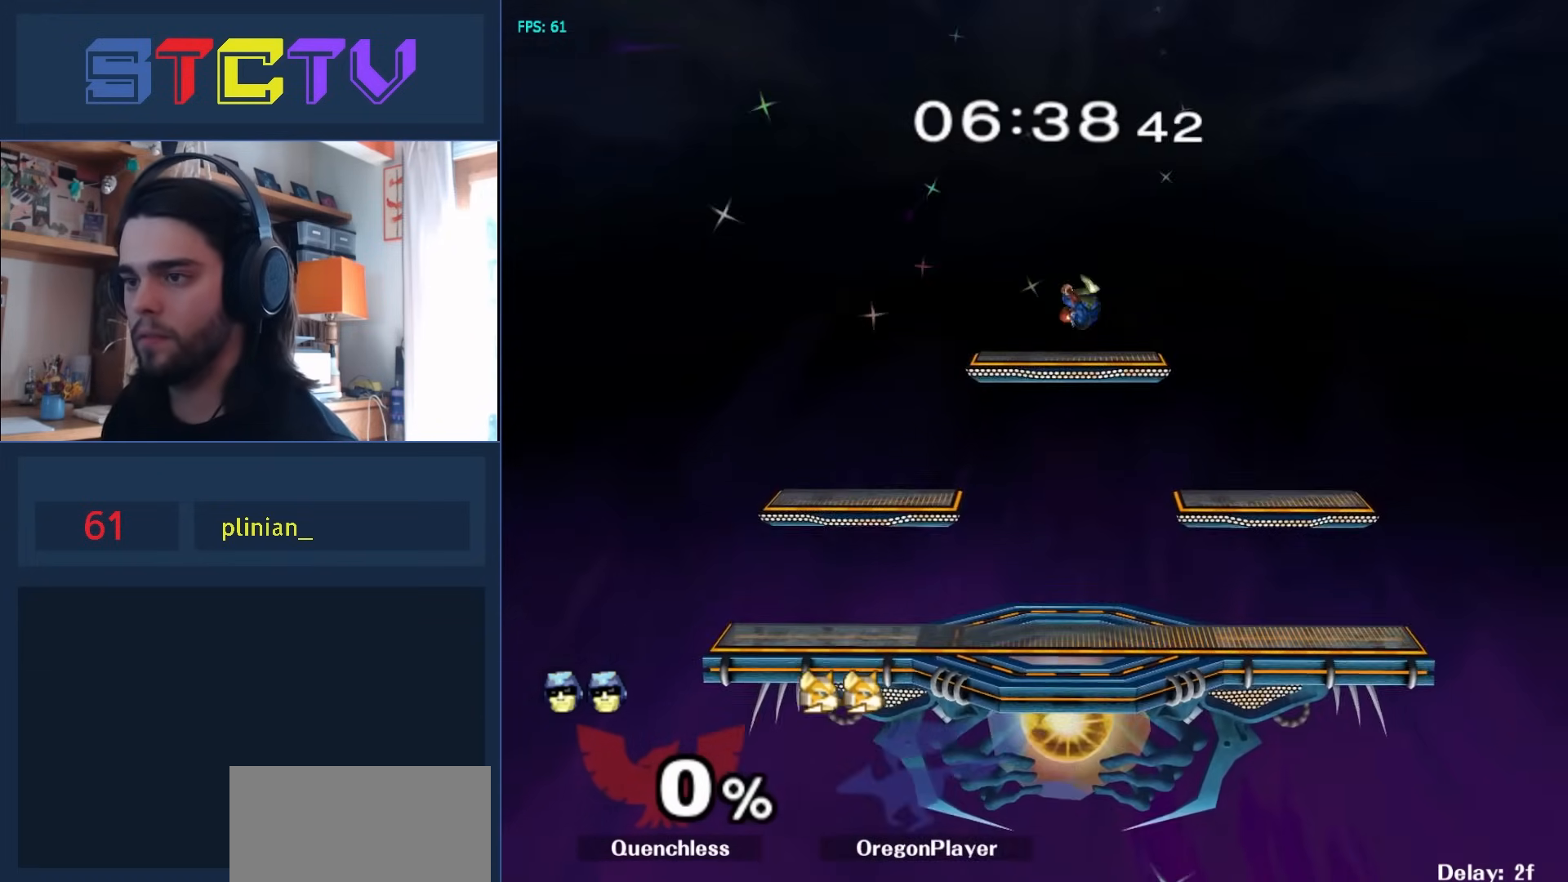
{"dt_ms": 500, "buttons": [], "left_stick": "left", "right_stick": "center", "events": [[17, "right_stick", "up"], [67, "right_stick", "center"], [167, "left_stick", "left"]]}
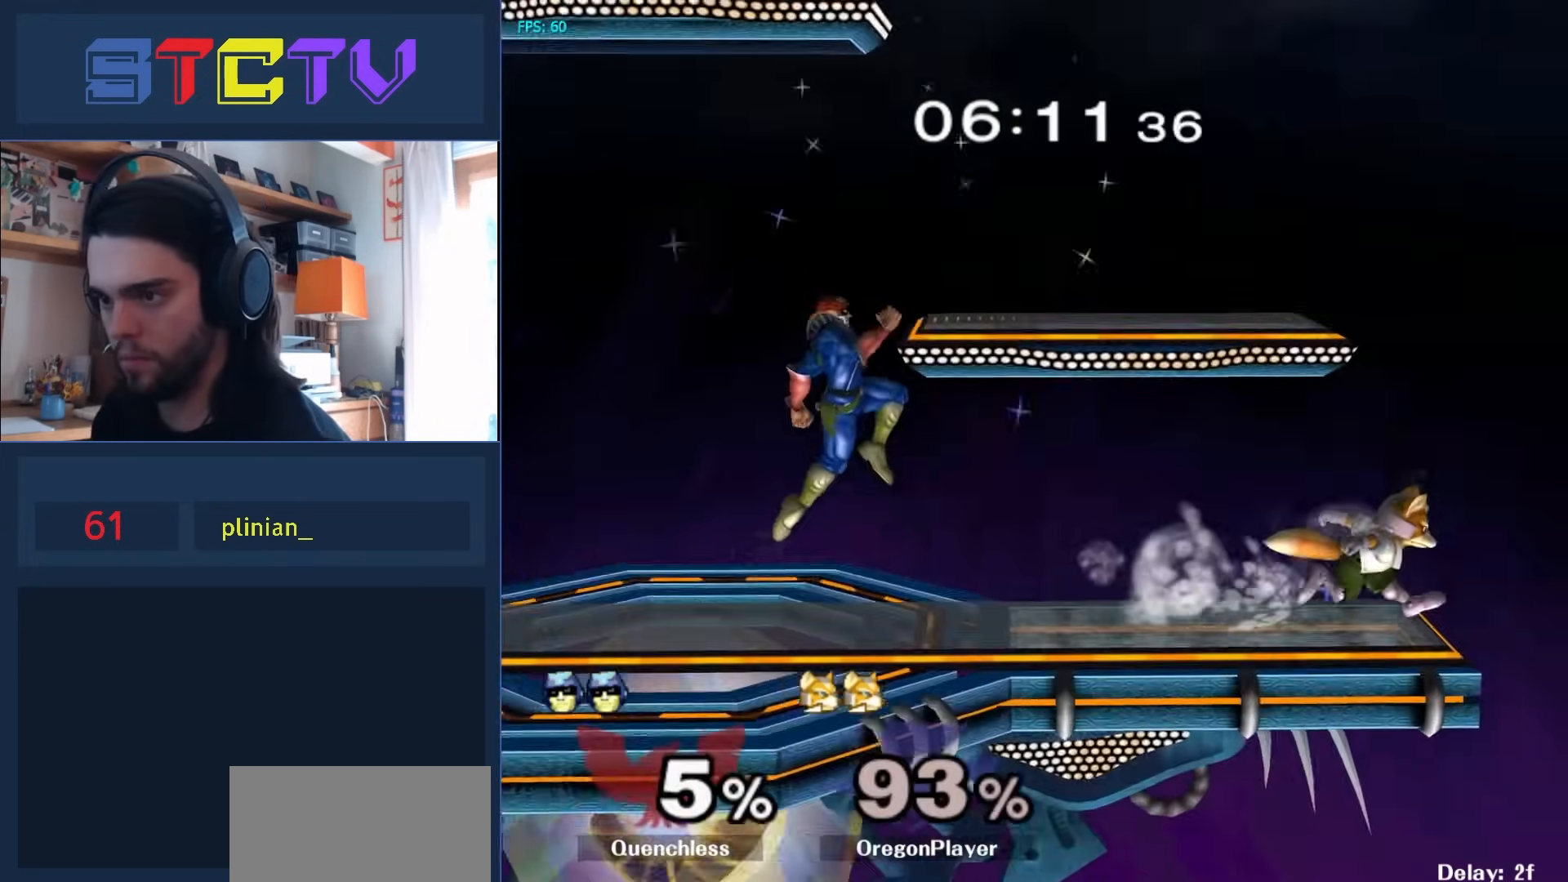
{"dt_ms": 500, "buttons": [], "left_stick": "center", "right_stick": "center", "events": [[67, "left_stick", "down"], [117, "R1", "down"], [117, "left_stick", "center"], [233, "R1", "up"], [383, "A", "down"], [467, "A", "up"]]}
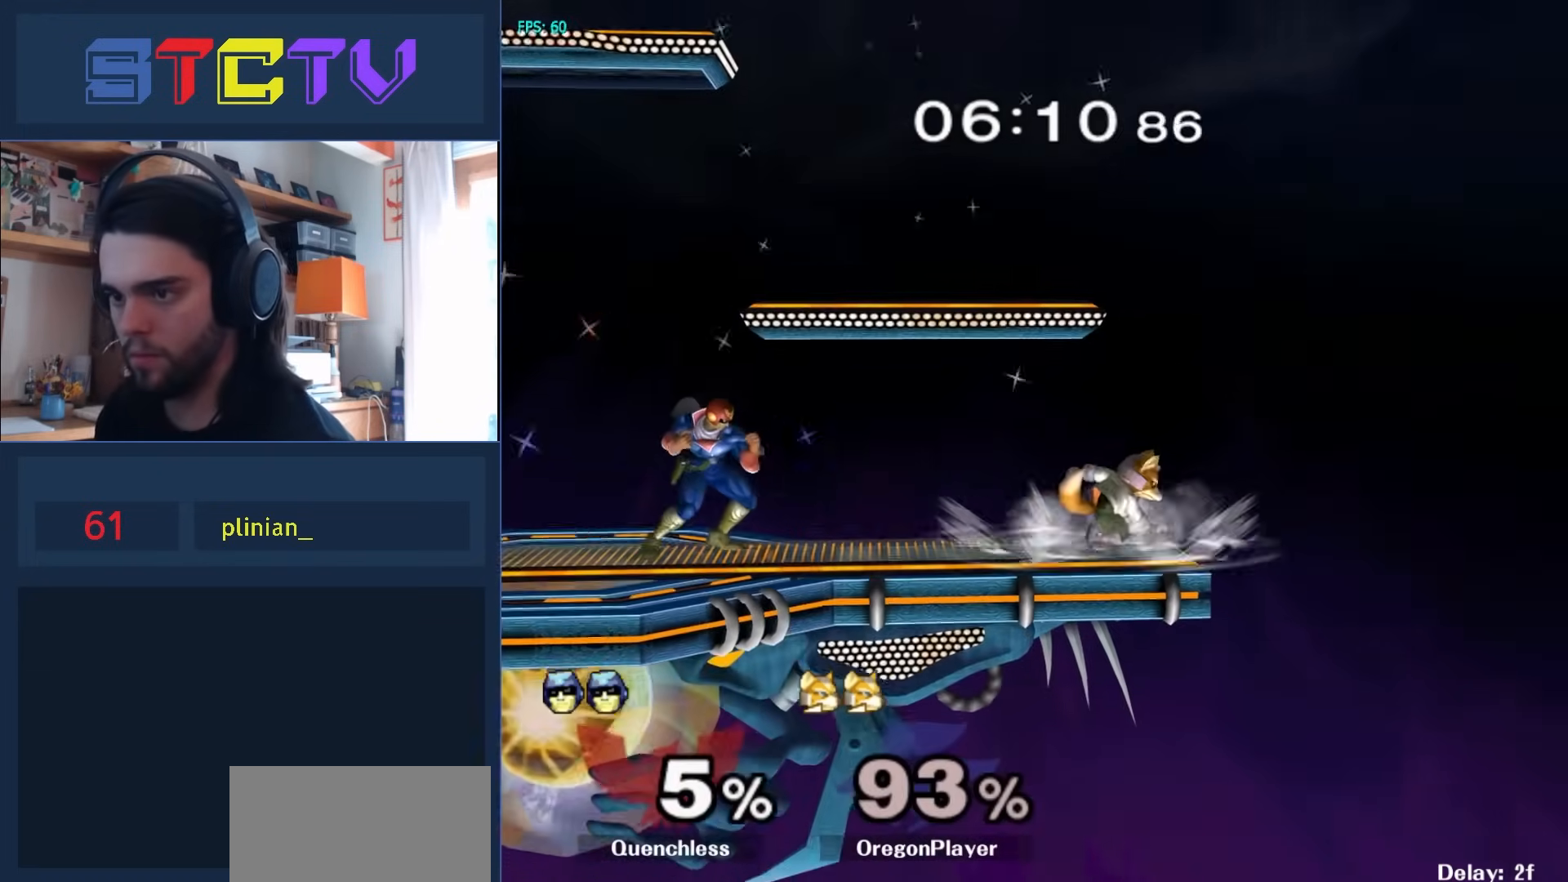
{"dt_ms": 500, "buttons": [], "left_stick": "center", "right_stick": "center", "events": [[150, "left_stick", "left"], [217, "Y", "down"], [233, "left_stick", "right"], [250, "Y", "up"], [483, "left_stick", "center"]]}
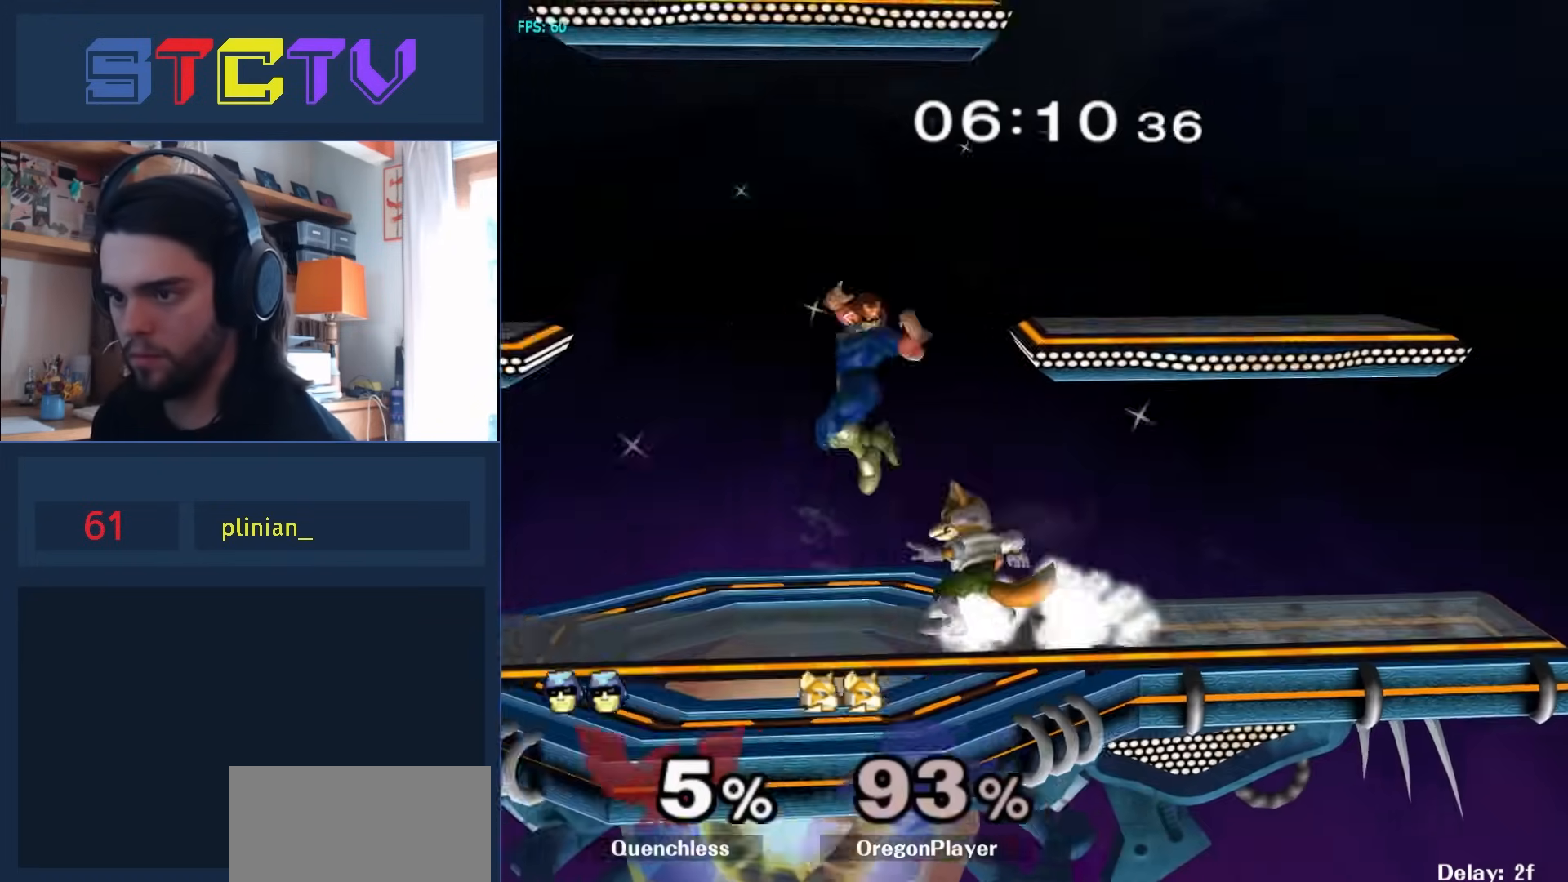
{"dt_ms": 500, "buttons": ["Y", "R1"], "left_stick": "down-right", "right_stick": "center", "events": [[17, "left_stick", "down"], [100, "R1", "down"], [233, "left_stick", "center"], [250, "R1", "up"], [383, "left_stick", "right"], [450, "Y", "down"], [467, "left_stick", "down-right"], [500, "R1", "down"]]}
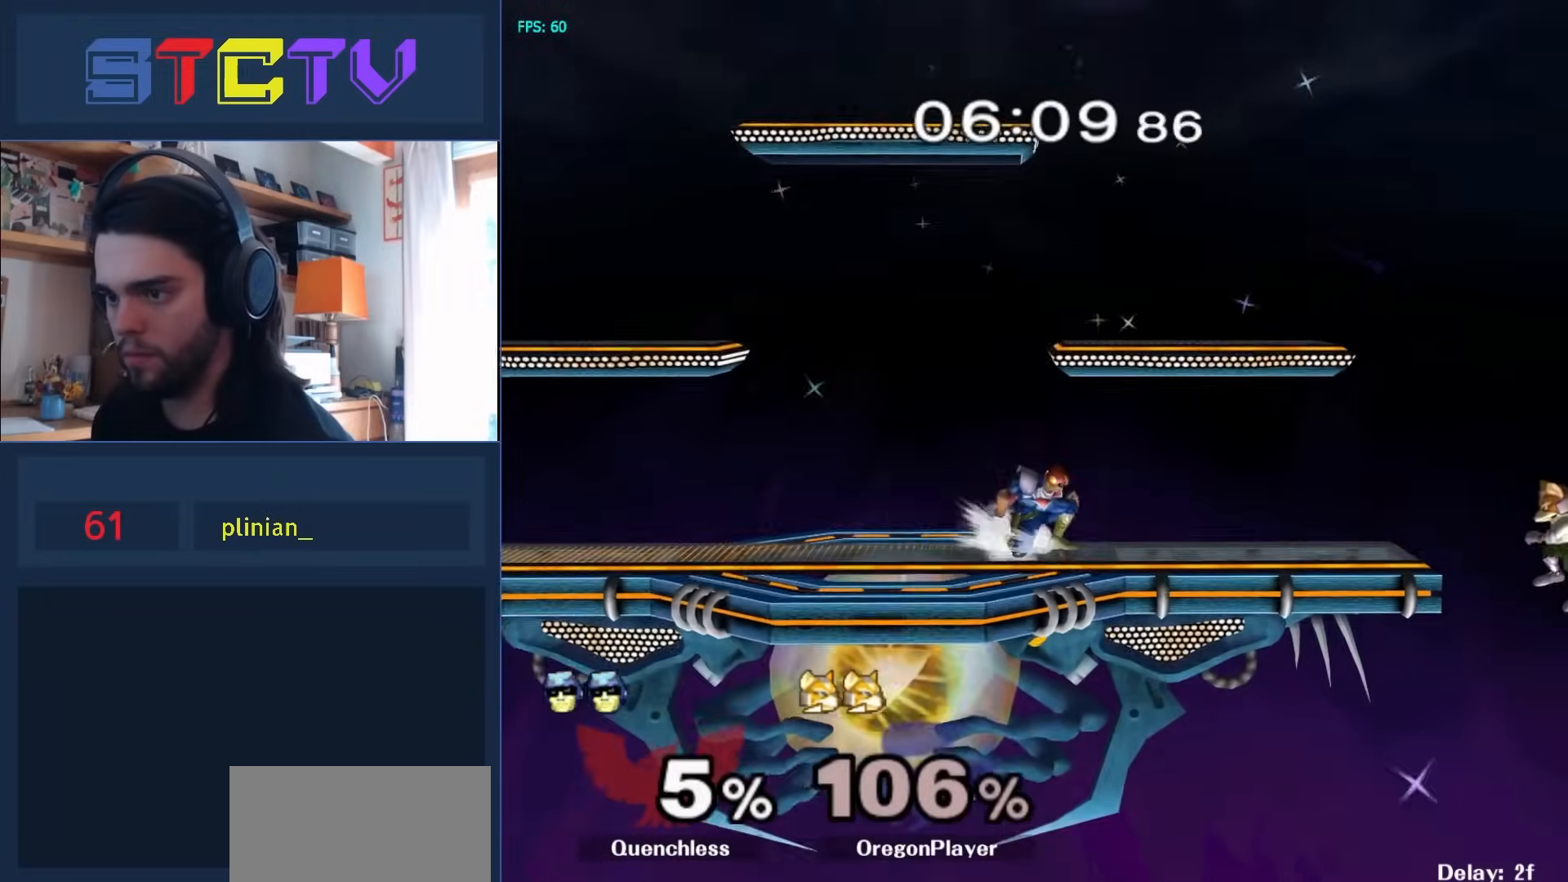
{"dt_ms": 500, "buttons": ["Y"], "left_stick": "center", "right_stick": "center", "events": [[50, "Y", "up"], [150, "left_stick", "center"], [183, "R1", "up"], [233, "left_stick", "right"], [350, "left_stick", "left"], [417, "left_stick", "center"], [433, "Y", "down"]]}
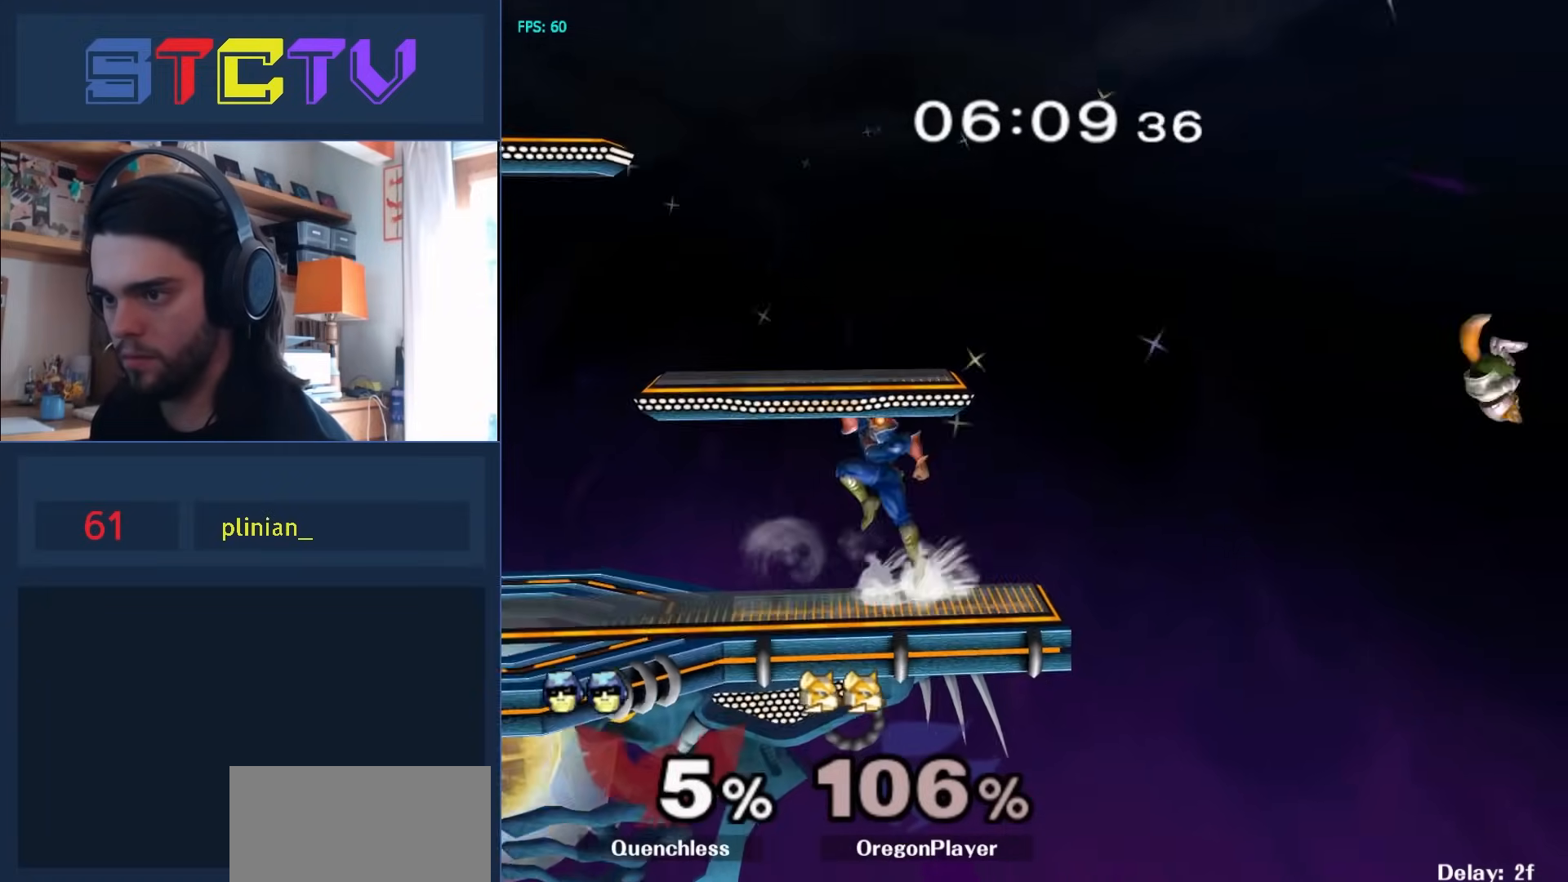
{"dt_ms": 500, "buttons": ["R1"], "left_stick": "down", "right_stick": "center", "events": [[33, "Y", "up"], [67, "left_stick", "right"], [83, "Y", "down"], [117, "left_stick", "down-right"], [150, "R1", "down"], [233, "Y", "up"], [250, "left_stick", "right"], [383, "left_stick", "down"]]}
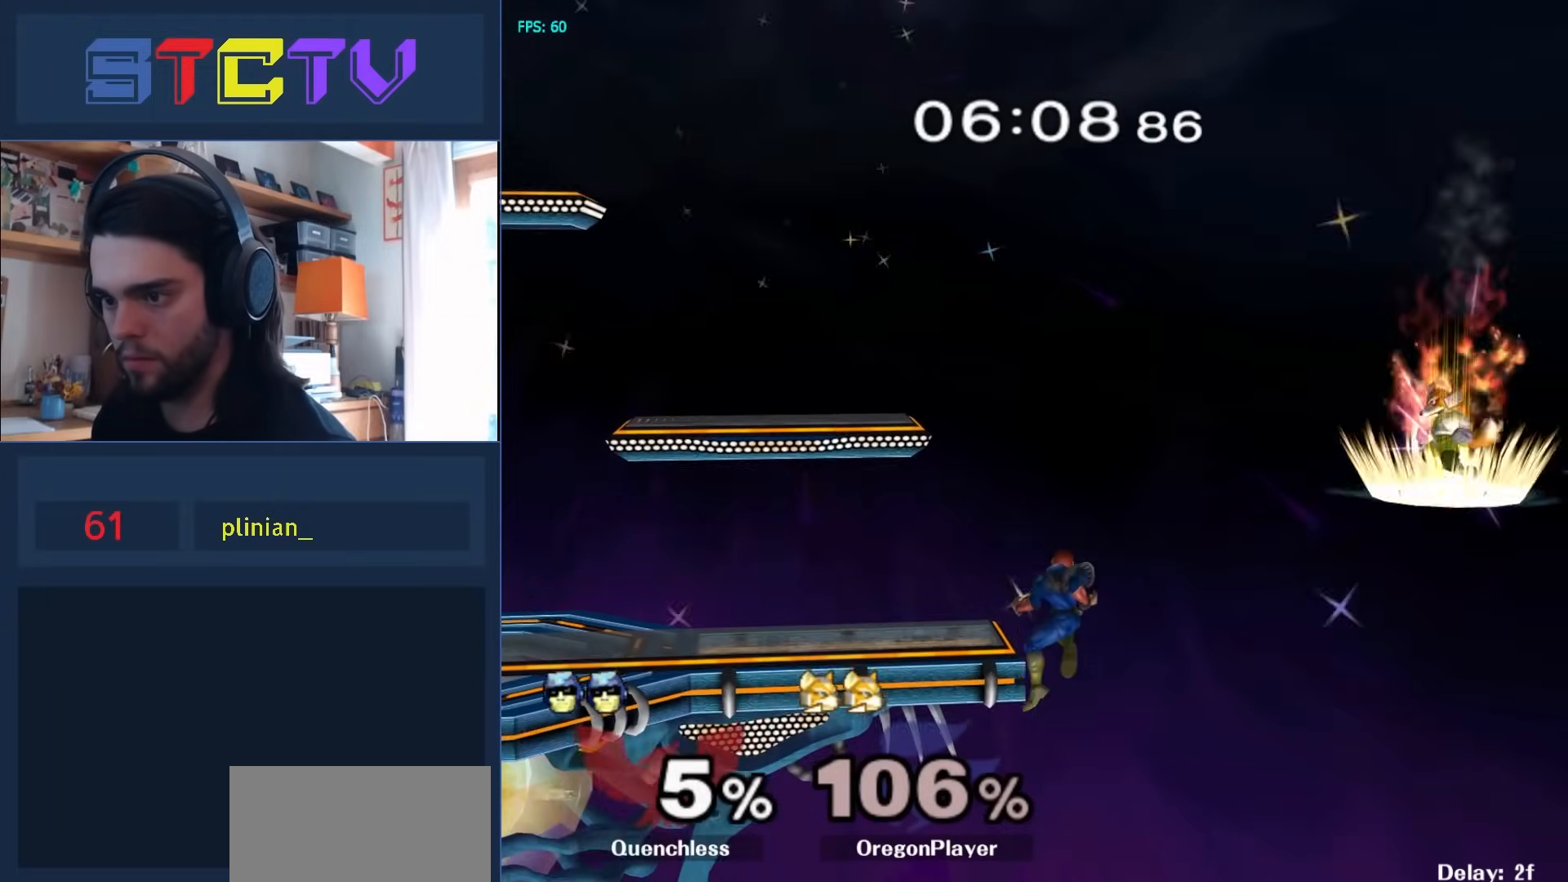
{"dt_ms": 500, "buttons": ["A"], "left_stick": "left", "right_stick": "center", "events": [[50, "R1", "up"], [50, "left_stick", "center"], [233, "left_stick", "left"], [283, "Y", "down"], [317, "left_stick", "up"], [333, "A", "down"], [333, "Y", "up"], [433, "left_stick", "left"]]}
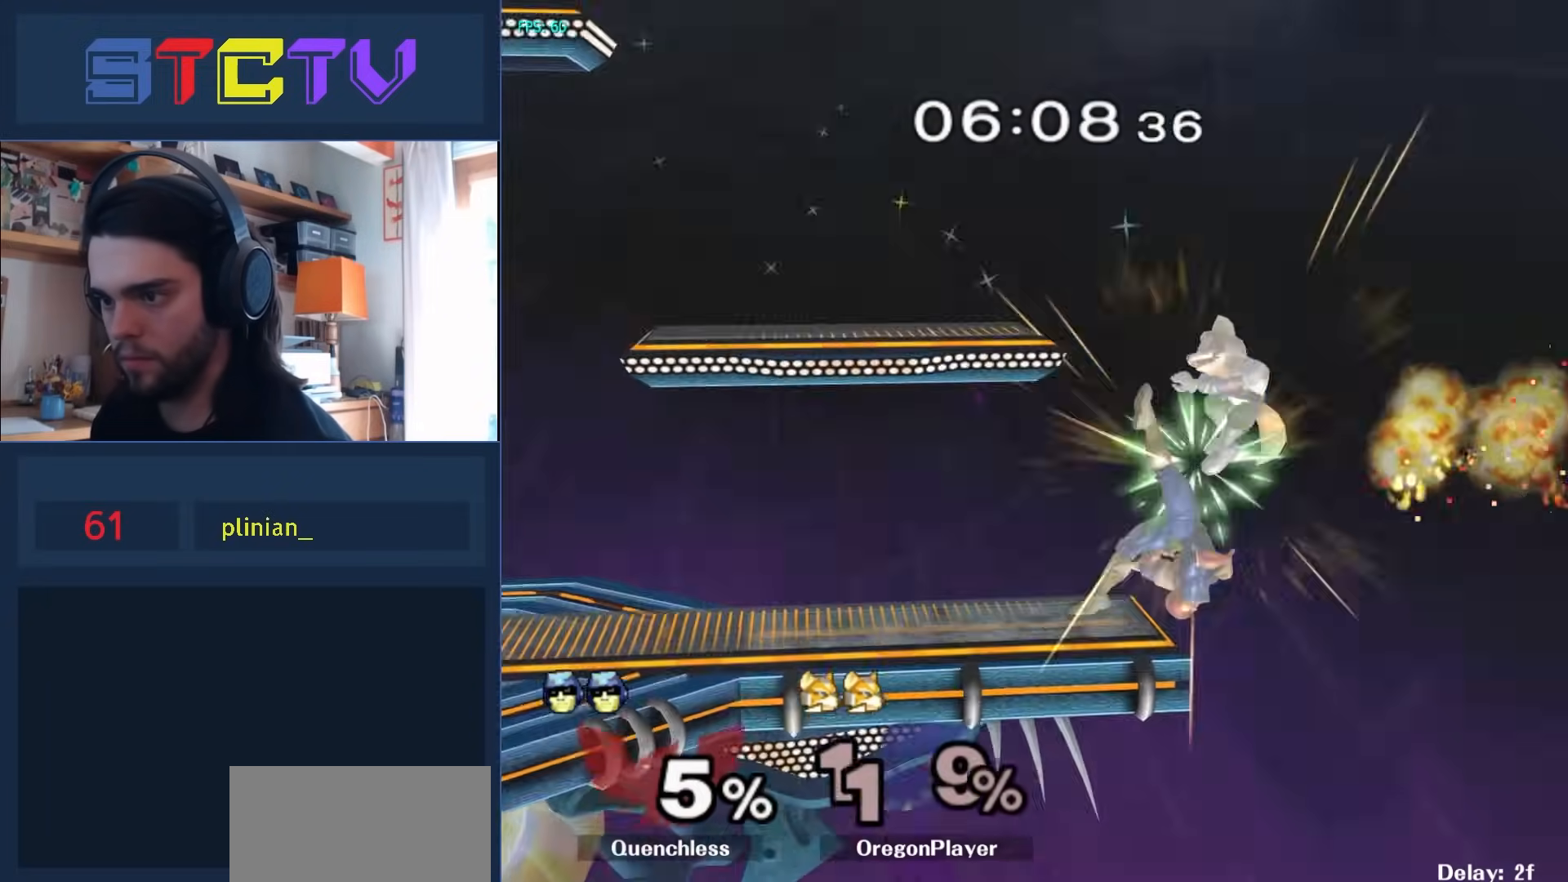
{"dt_ms": 500, "buttons": [], "left_stick": "left", "right_stick": "center", "events": [[100, "A", "up"], [300, "left_stick", "center"], [400, "left_stick", "left"]]}
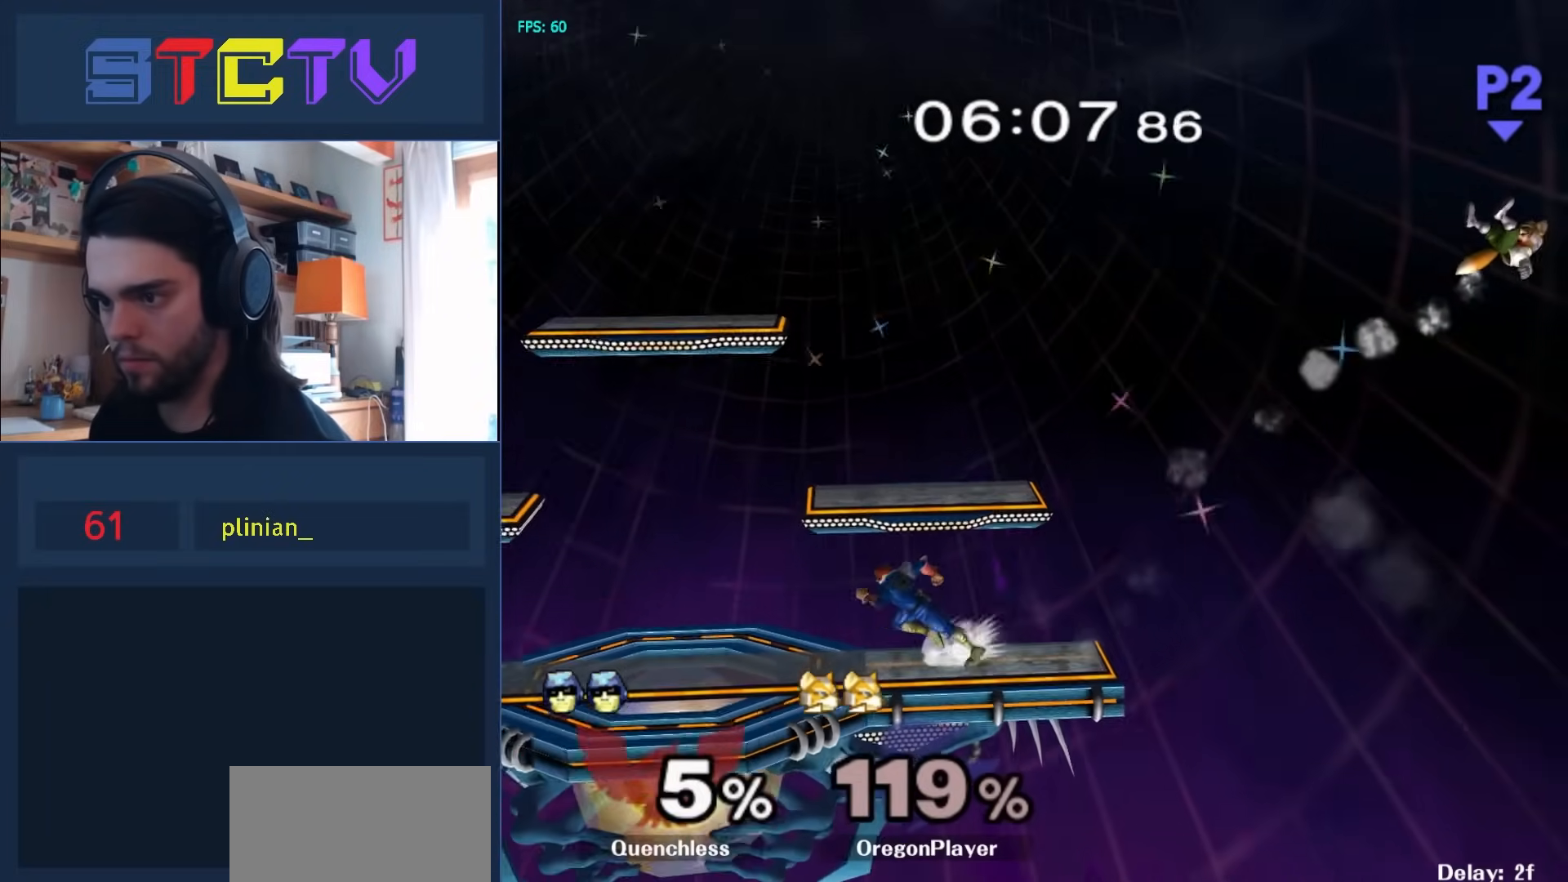
{"dt_ms": 1000, "buttons": ["Y"], "left_stick": "center", "right_stick": "center", "events": [[83, "left_stick", "right"], [283, "left_stick", "left"], [333, "left_stick", "center"], [350, "Y", "down"], [467, "Y", "up"], [517, "Y", "down"], [533, "left_stick", "down-right"], [600, "R1", "down"], [650, "Y", "up"], [717, "left_stick", "right"], [800, "R1", "up"], [833, "left_stick", "down"], [883, "left_stick", "center"], [917, "Y", "down"]]}
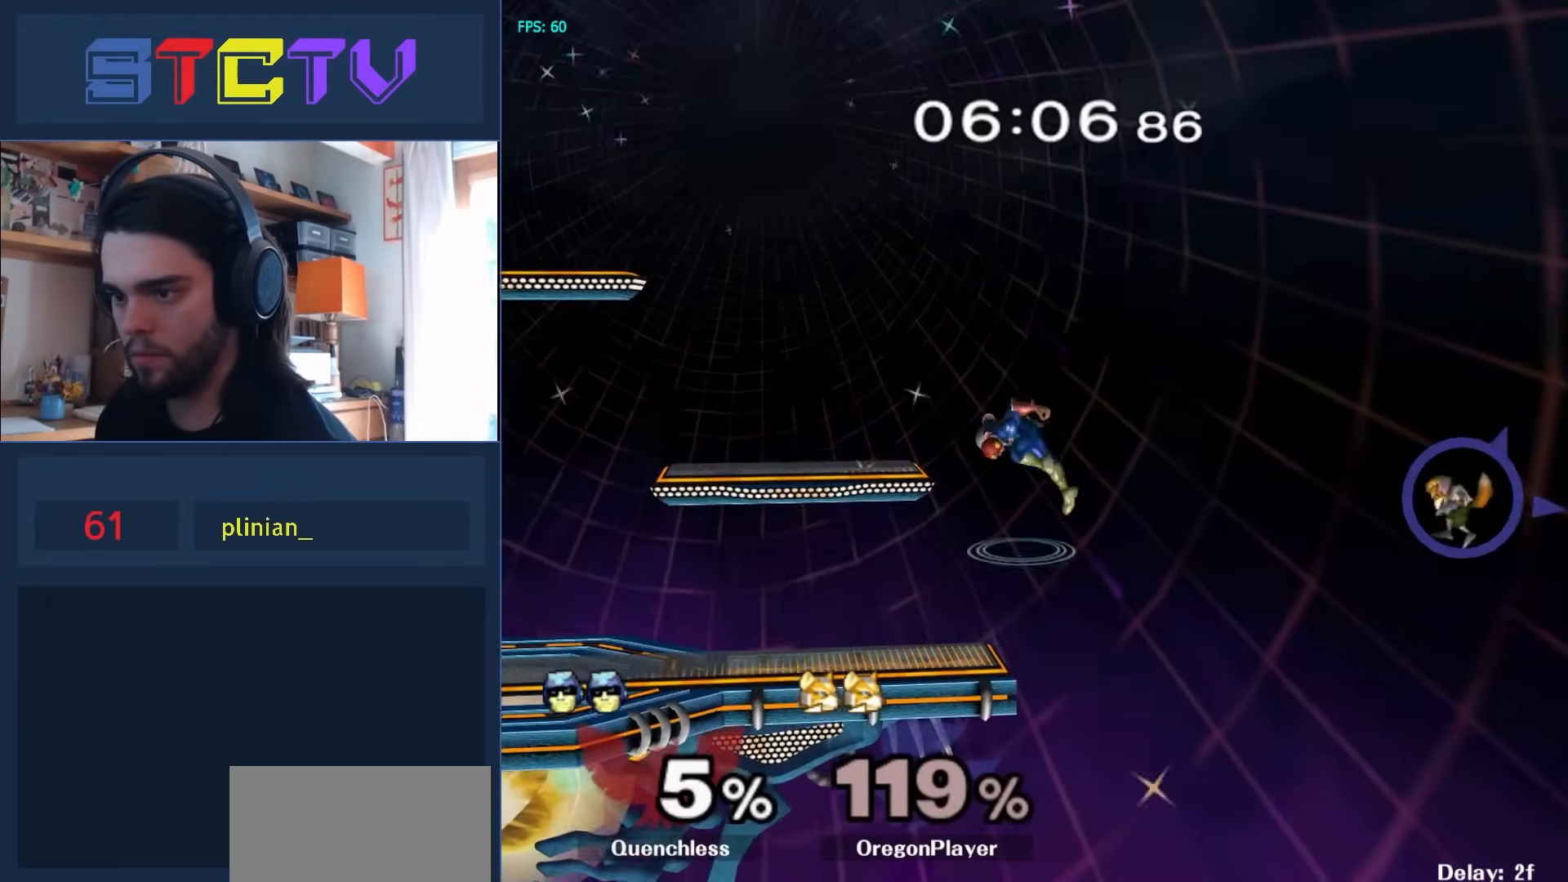
{"dt_ms": 500, "buttons": ["R1"], "left_stick": "down", "right_stick": "center", "events": [[67, "Y", "up"], [100, "left_stick", "left"], [300, "left_stick", "down"], [467, "R1", "down"]]}
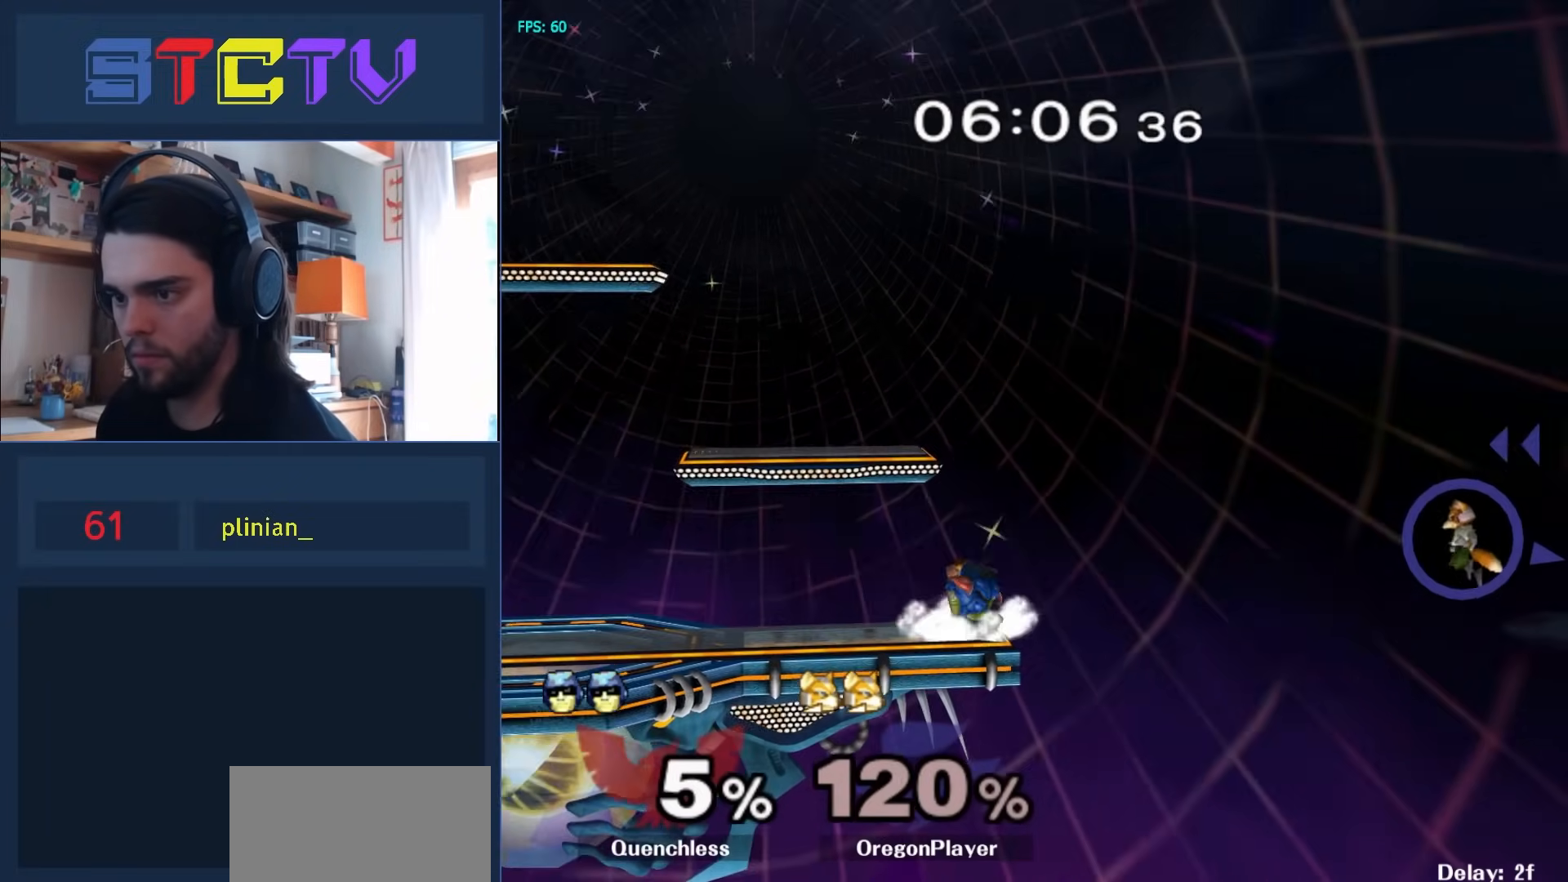
{"dt_ms": 500, "buttons": [], "left_stick": "down", "right_stick": "center", "events": [[50, "left_stick", "center"], [133, "R1", "up"], [267, "Y", "down"], [267, "left_stick", "down-right"], [333, "R1", "down"], [383, "Y", "up"], [400, "left_stick", "center"], [467, "left_stick", "down"], [500, "R1", "up"]]}
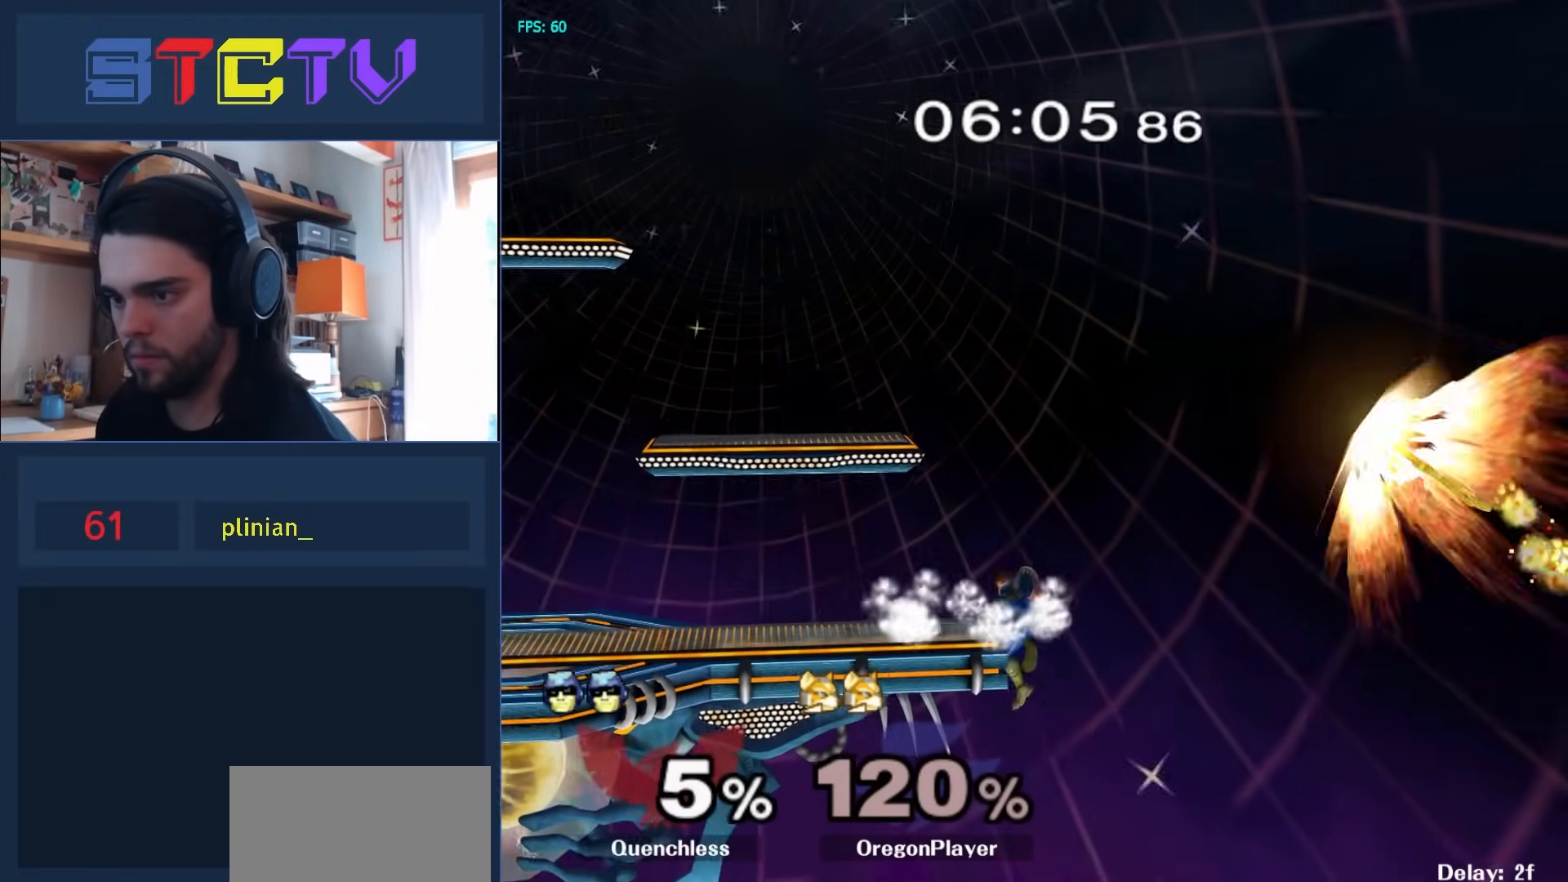
{"dt_ms": 500, "buttons": ["R1"], "left_stick": "center", "right_stick": "center", "events": [[33, "left_stick", "center"], [200, "A", "down"], [350, "A", "up"], [483, "R1", "down"]]}
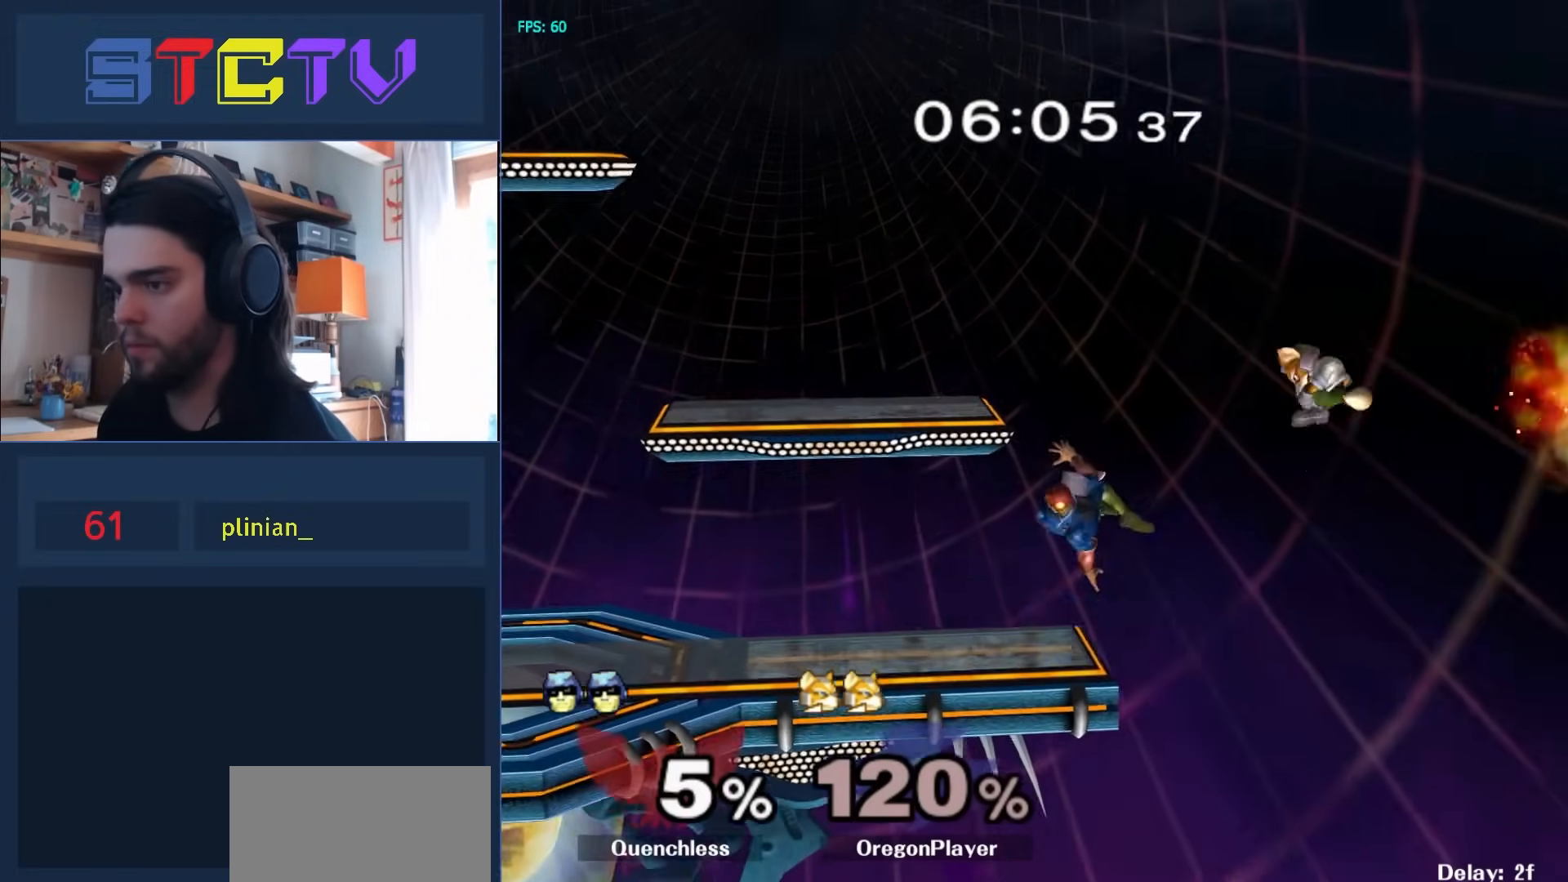
{"dt_ms": 500, "buttons": [], "left_stick": "center", "right_stick": "center", "events": [[250, "R1", "up"]]}
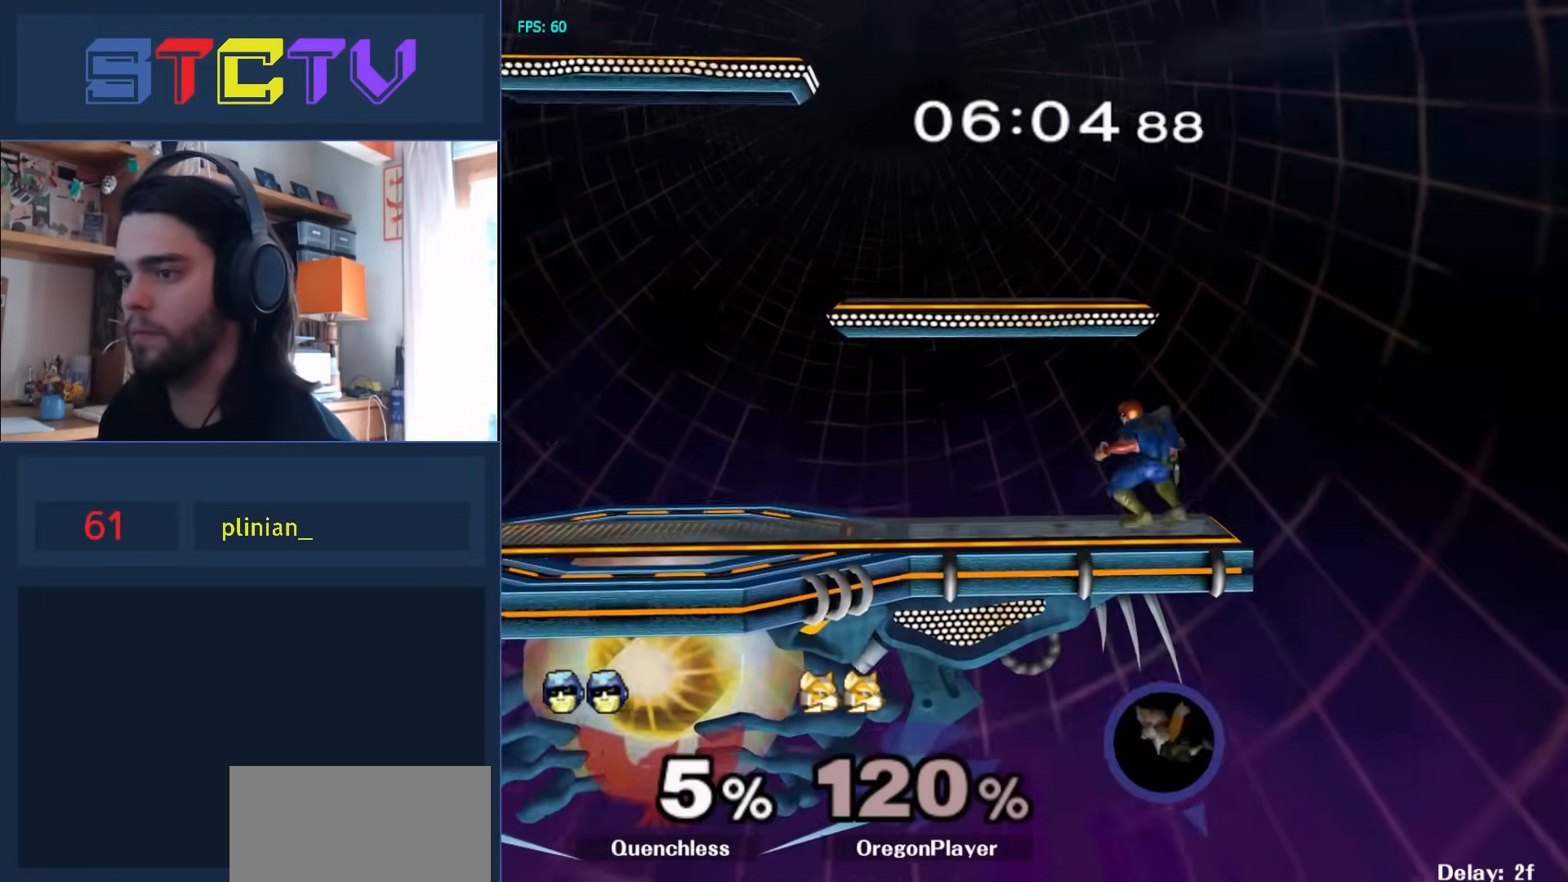
{"dt_ms": 500, "buttons": ["Y", "R1"], "left_stick": "left", "right_stick": "center", "events": [[133, "left_stick", "left"], [217, "Y", "down"], [233, "left_stick", "center"], [333, "Y", "up"], [400, "Y", "down"], [433, "left_stick", "left"], [450, "R1", "down"]]}
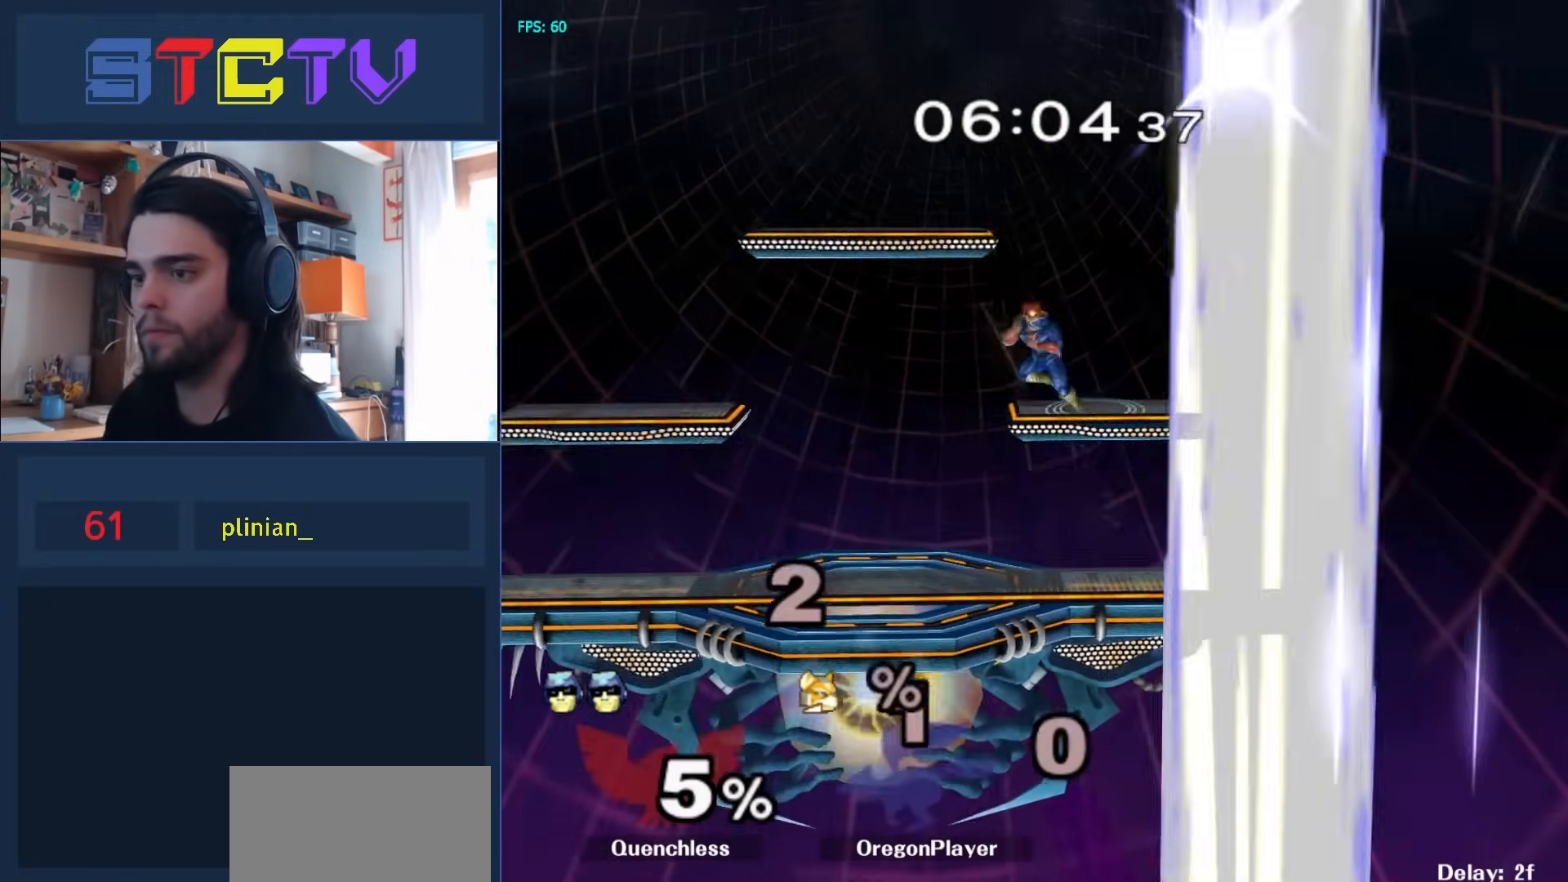
{"dt_ms": 500, "buttons": [], "left_stick": "down", "right_stick": "center", "events": [[17, "Y", "up"], [17, "left_stick", "down-left"], [133, "Y", "down"], [133, "left_stick", "left"], [150, "R1", "up"], [250, "Y", "up"], [500, "left_stick", "down"]]}
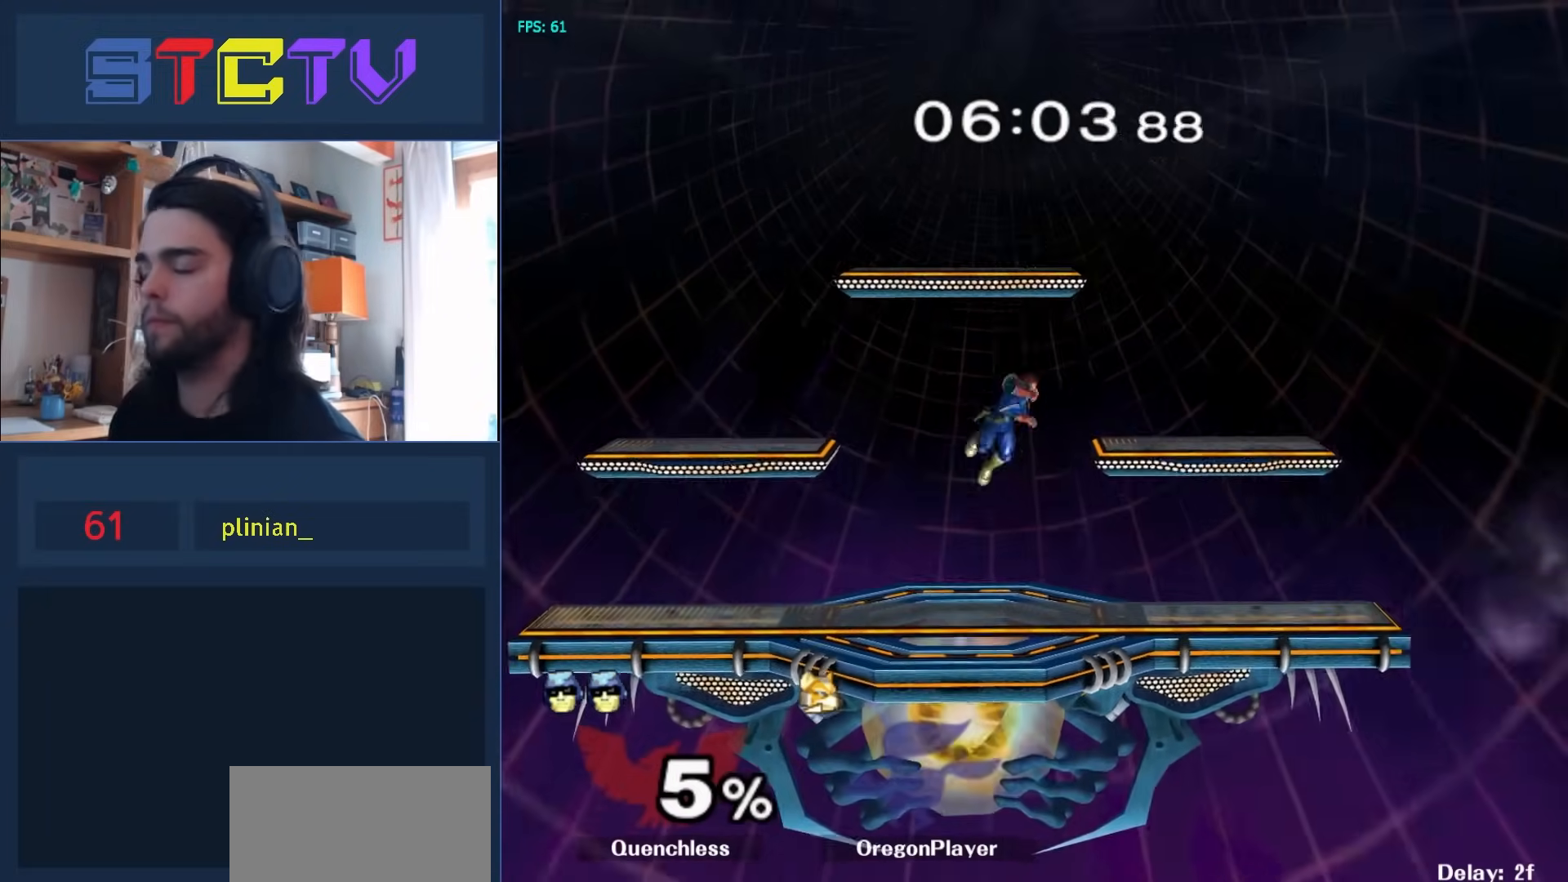
{"dt_ms": 500, "buttons": ["Y"], "left_stick": "center", "right_stick": "center", "events": [[183, "left_stick", "center"], [233, "left_stick", "down"], [267, "R1", "down"], [317, "left_stick", "center"], [367, "R1", "up"], [500, "Y", "down"]]}